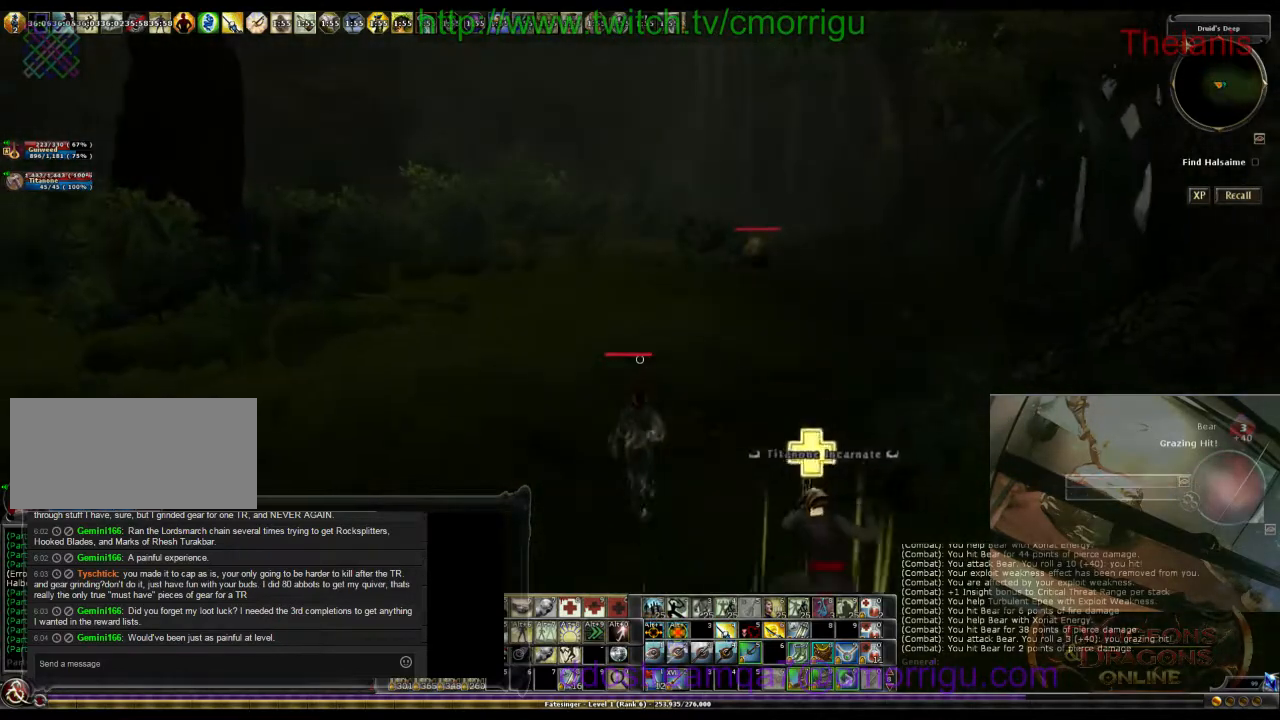
Gameplay with keyboard; each line is a JSON object with the keys held at the frame after it. "events" lists presses ("down") and releases ("up") of ".", "/", "0", "1", "2", "3", "4", "5", "6", "7", "8", "9", "a", "b", "backslash", "backspace", "c", "caps_lock", "comma", "ctrl_l", "ctrl_r", "d", "e", "equals", "escape", "f", "f1", "f10", "f11", "f12", "f2", "f3", "f4", "f5", "f6", "f7", "f8", "f9", "g", "h", "i", "j", "k", "l", "lbracket", "m", "minus", "n", "o", "p", "q", "quote", "r", "rbracket", "return", "s", "semicolon", "shift_l", "shift_r", "space", "t", "tab", "tilde", "u", "v", "w", "x", "y" and "z" between this image and that frame as [ms after this image, input, new state], when the widget could be followed in between. No other keys are recorded. Mouse input is not recorded.
{"keys": ["w"], "events": []}
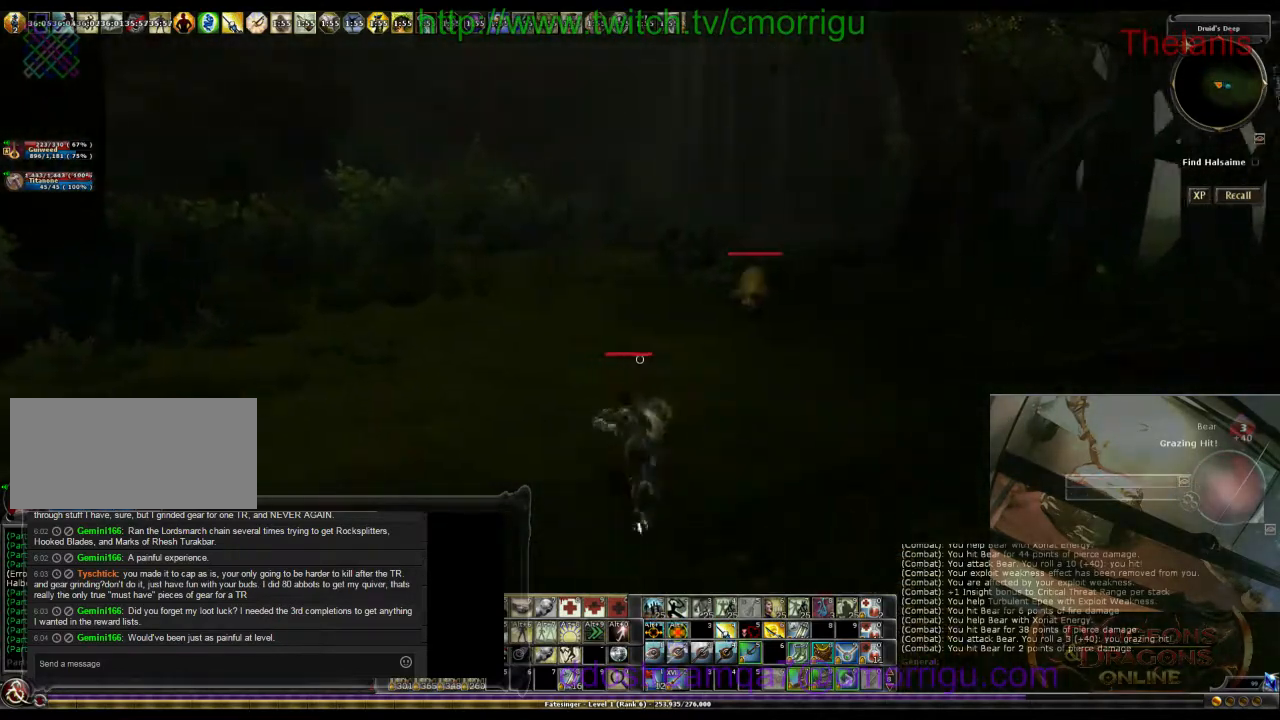
{"keys": ["w"], "events": []}
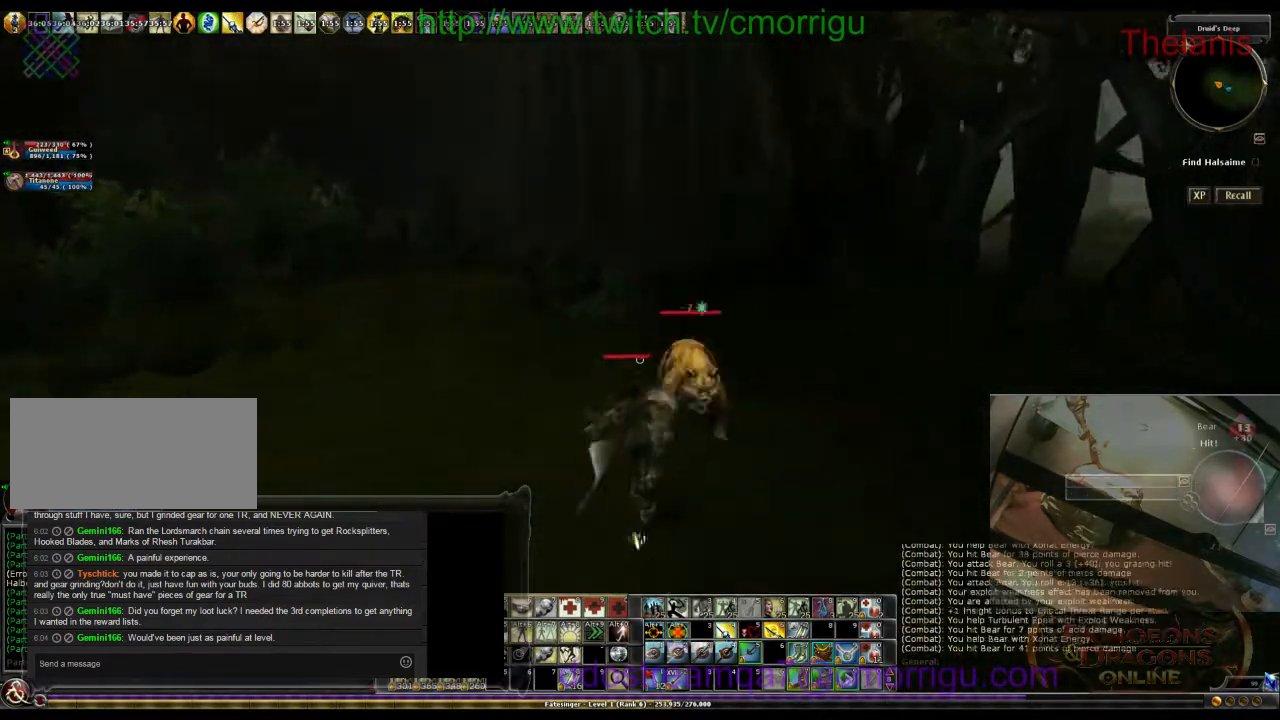
{"keys": [], "events": [[167, "w", "up"]]}
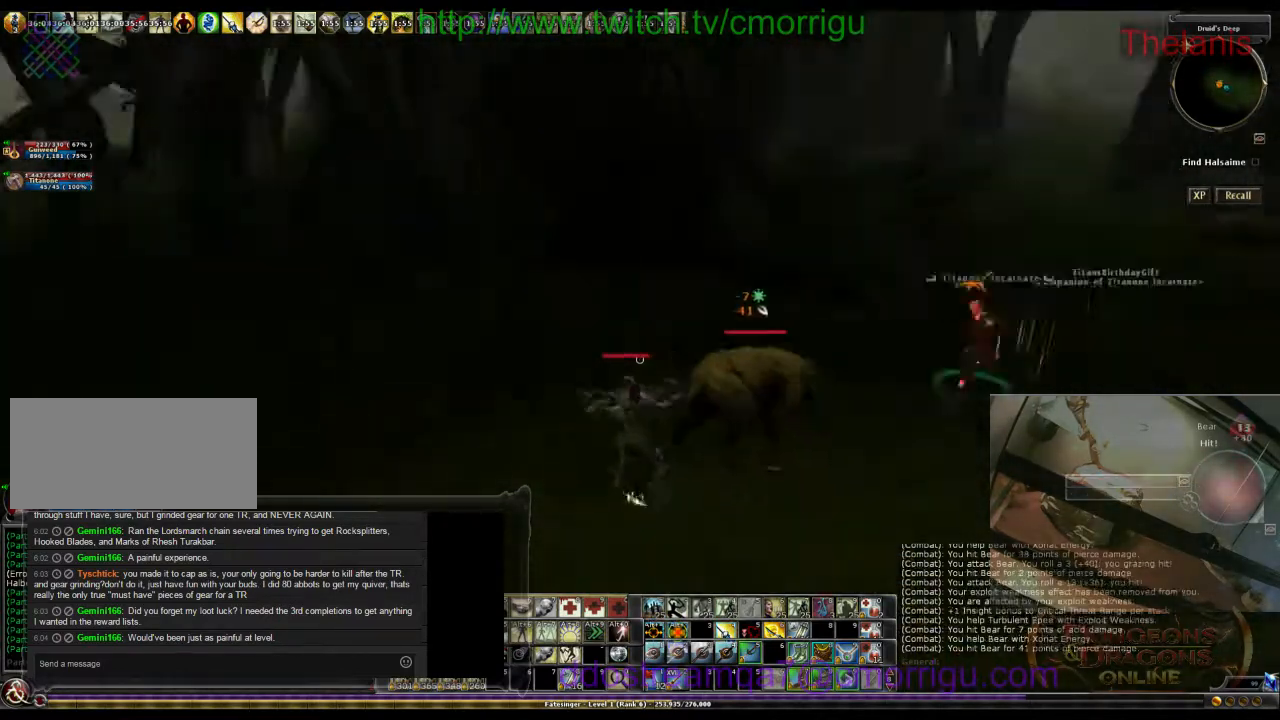
{"keys": [], "events": [[200, "d", "down"], [200, "w", "down"], [434, "d", "up"], [467, "w", "up"]]}
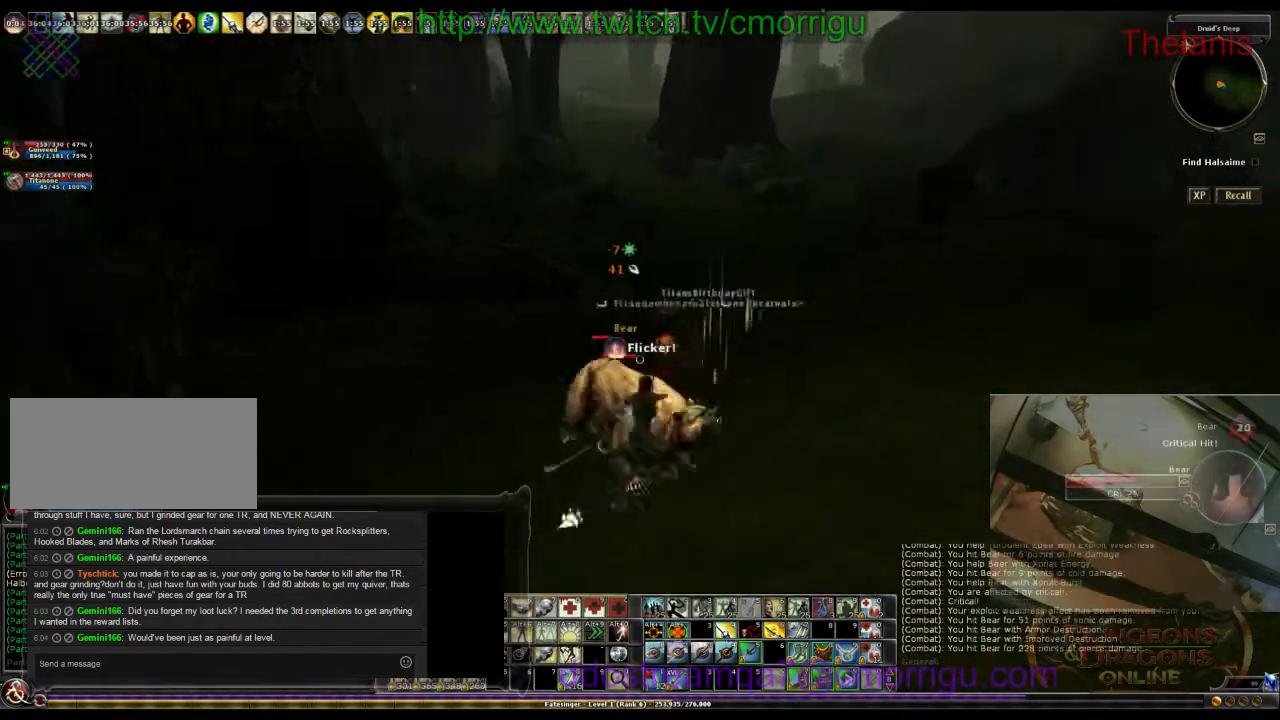
{"keys": [], "events": []}
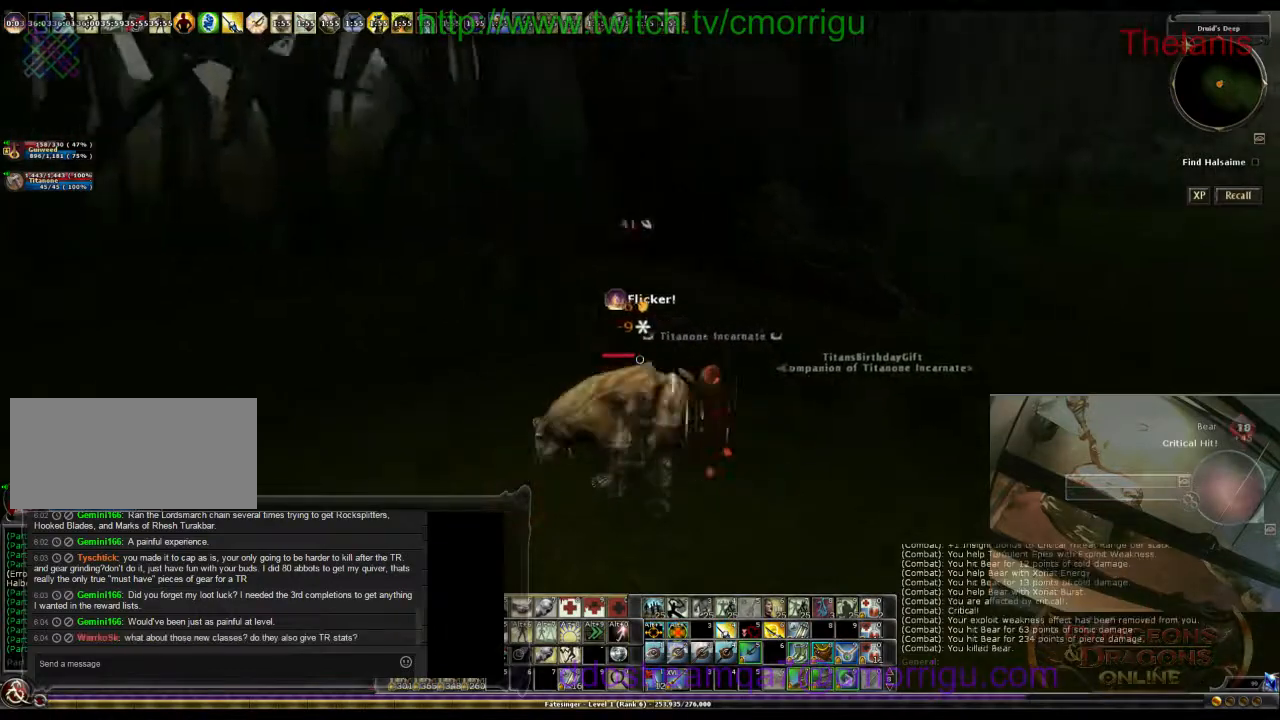
{"keys": ["a"], "events": [[400, "a", "down"]]}
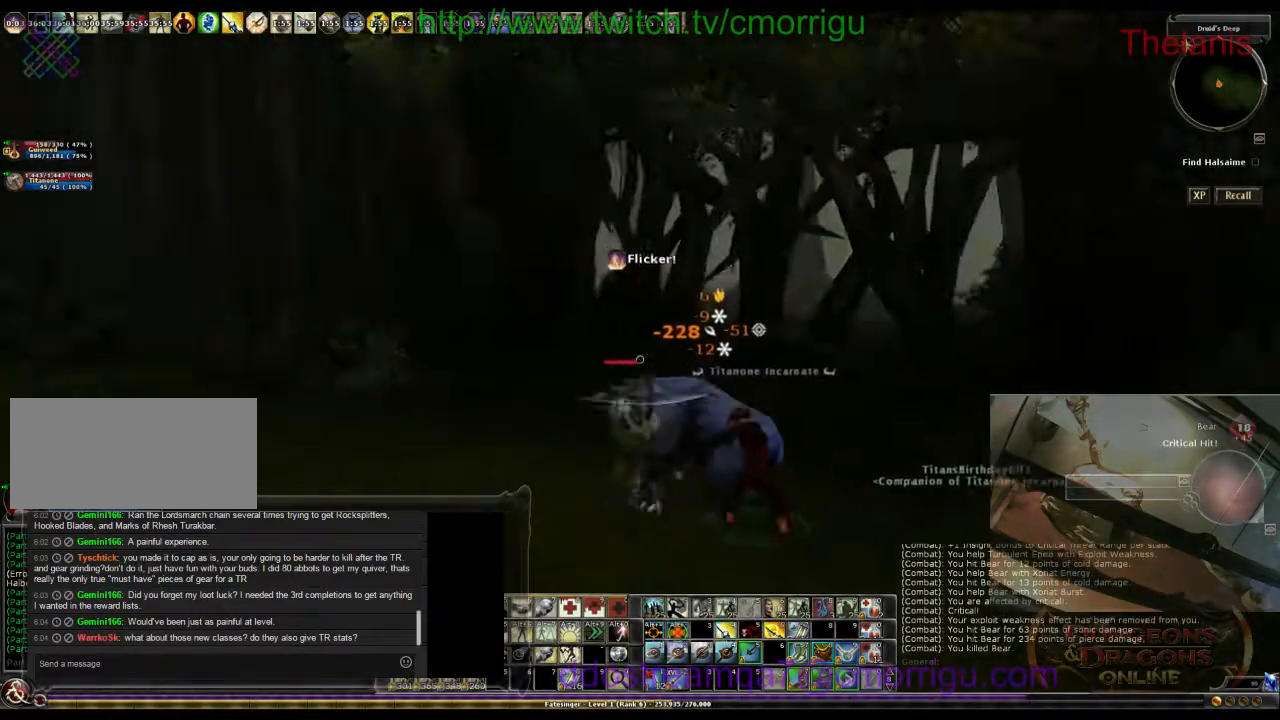
{"keys": ["w"], "events": [[67, "w", "down"], [300, "a", "up"]]}
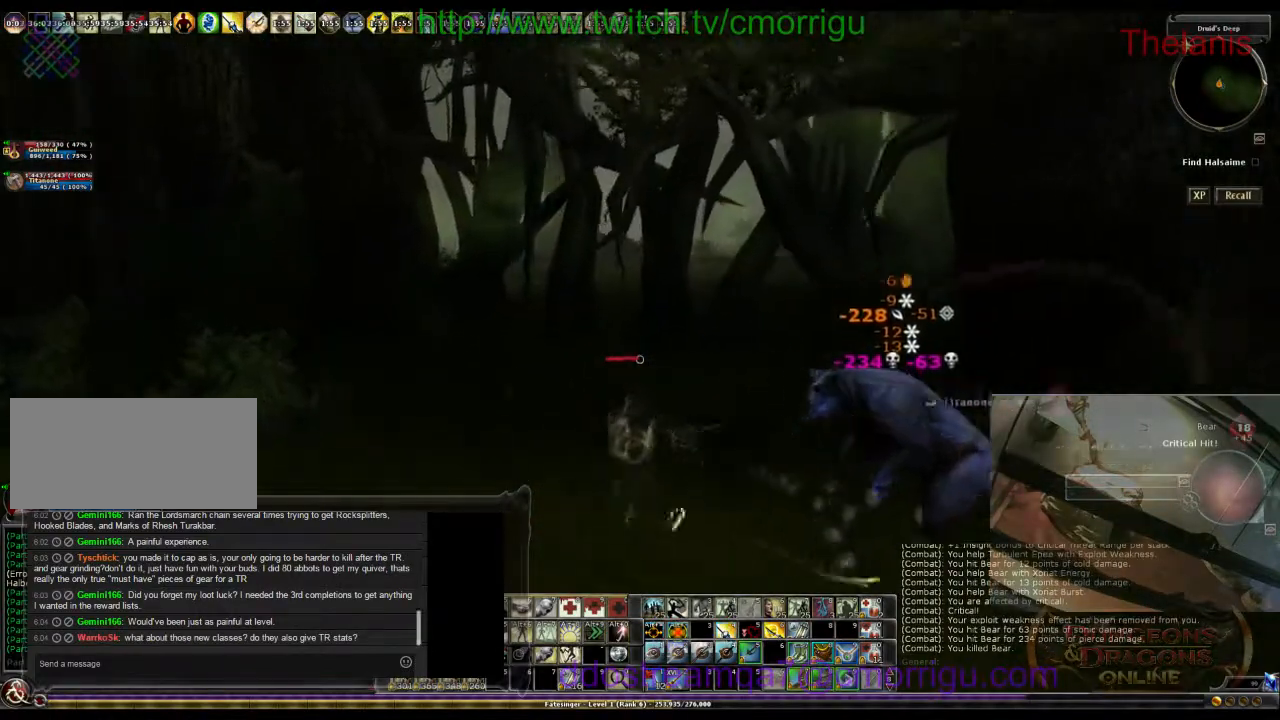
{"keys": [], "events": [[167, "0", "down"], [200, "w", "up"], [300, "0", "up"]]}
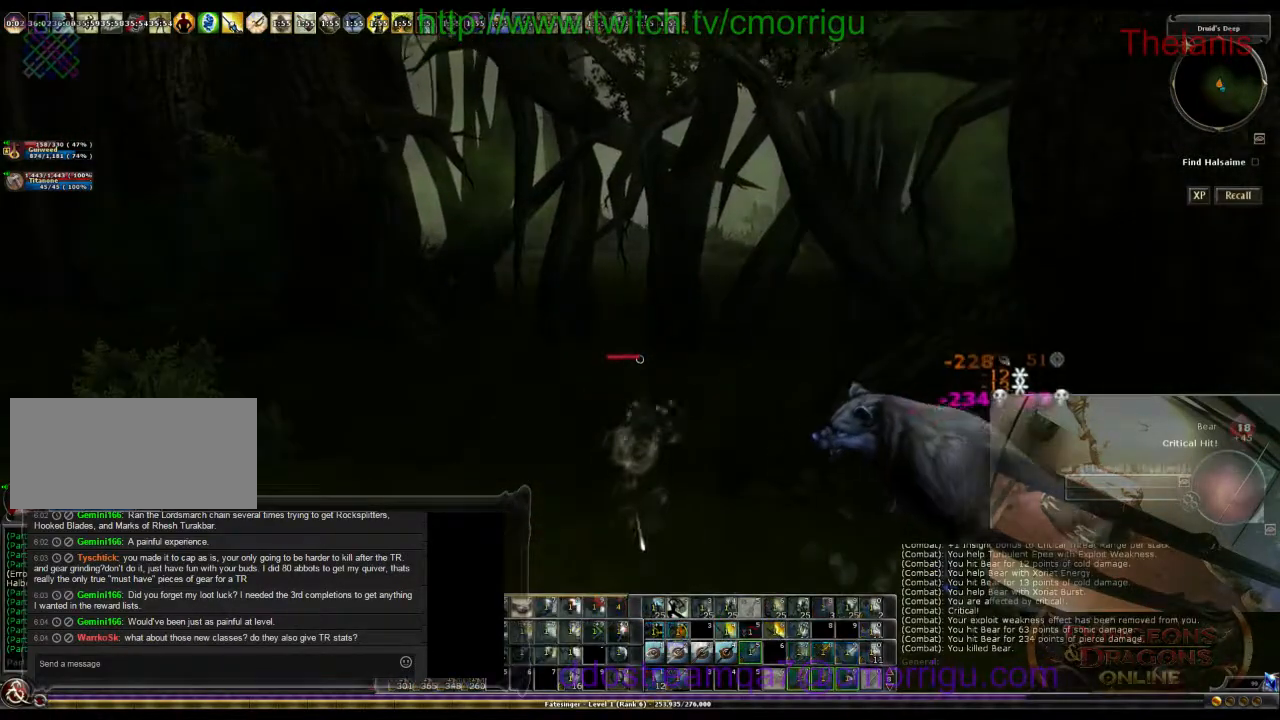
{"keys": [], "events": []}
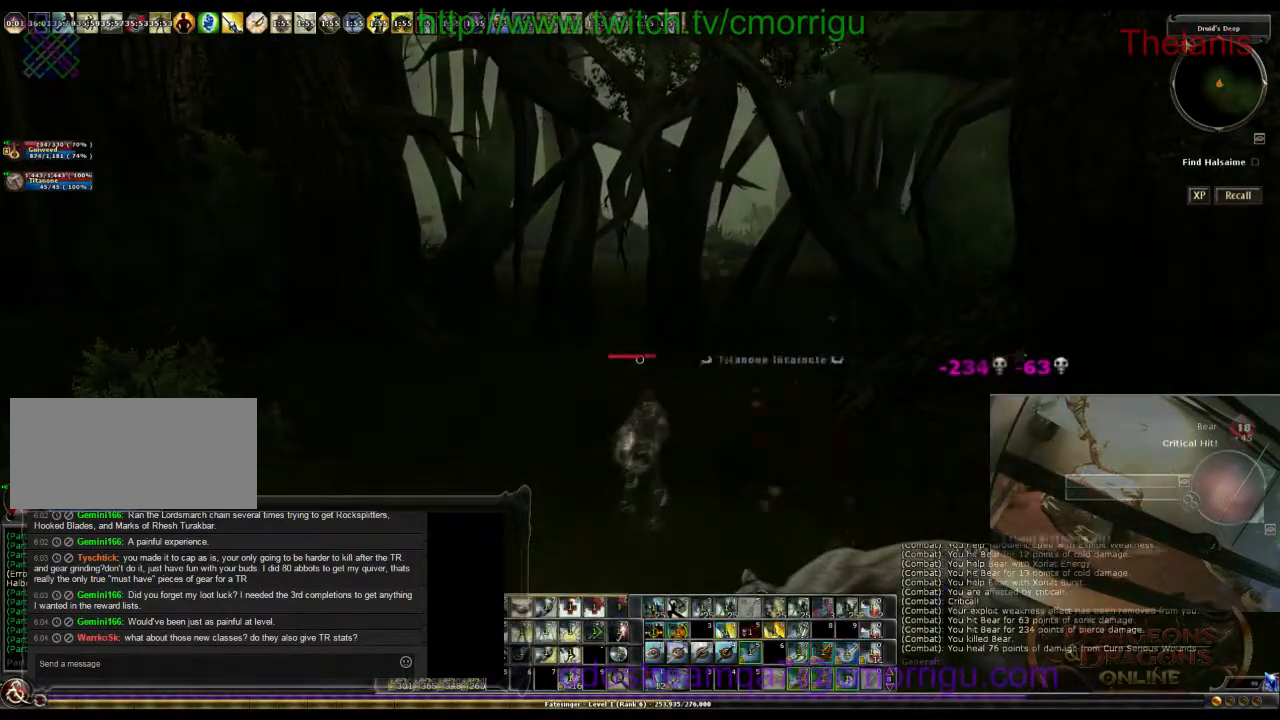
{"keys": [], "events": []}
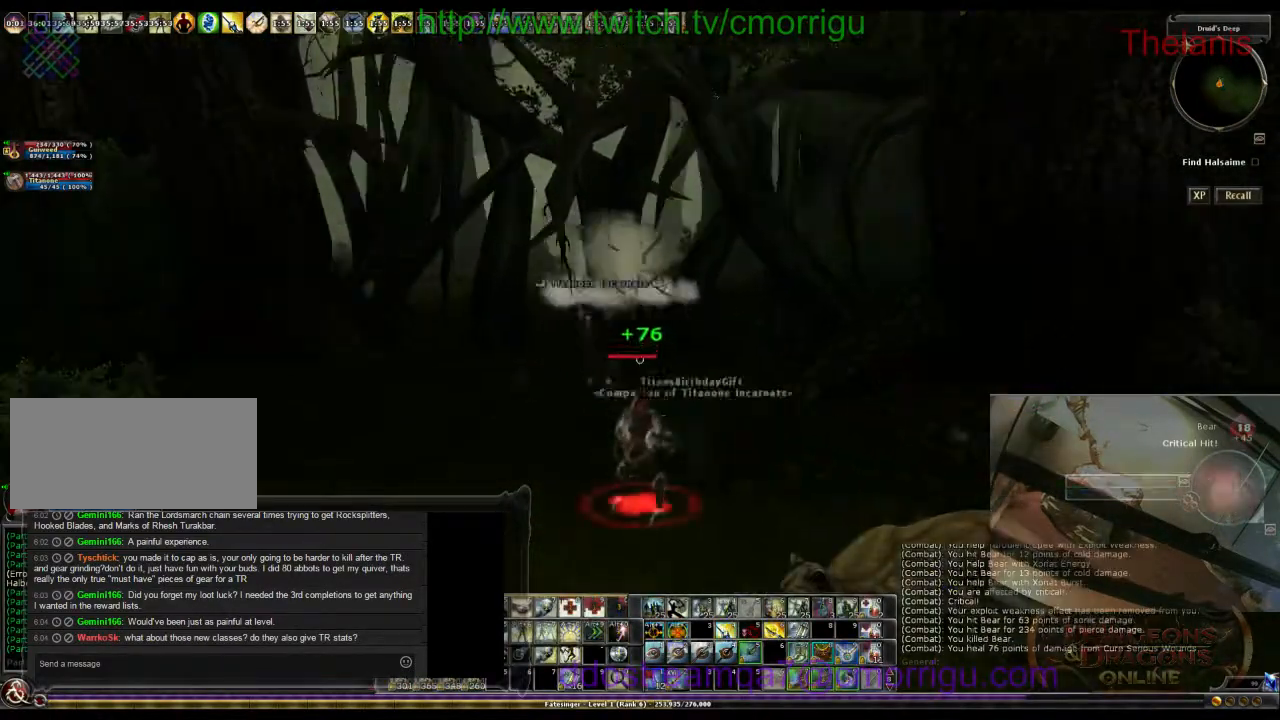
{"keys": ["w"], "events": [[34, "w", "down"]]}
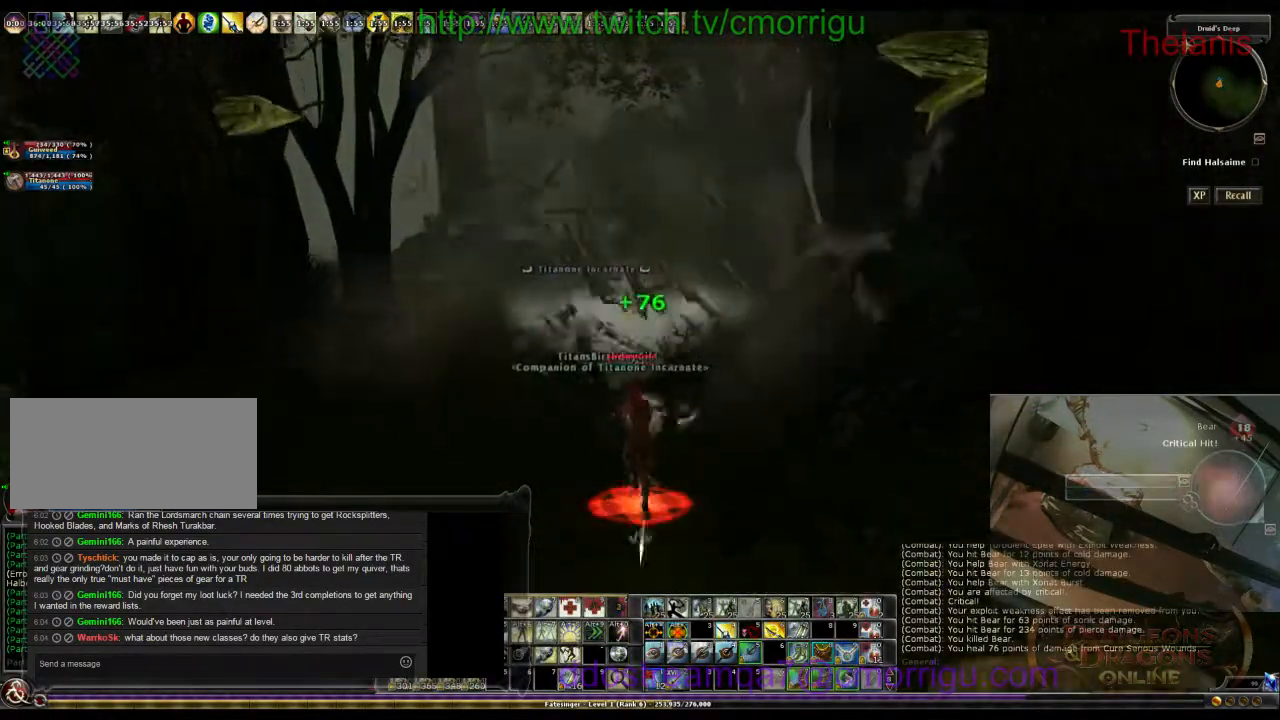
{"keys": ["a", "w"], "events": [[200, "a", "down"]]}
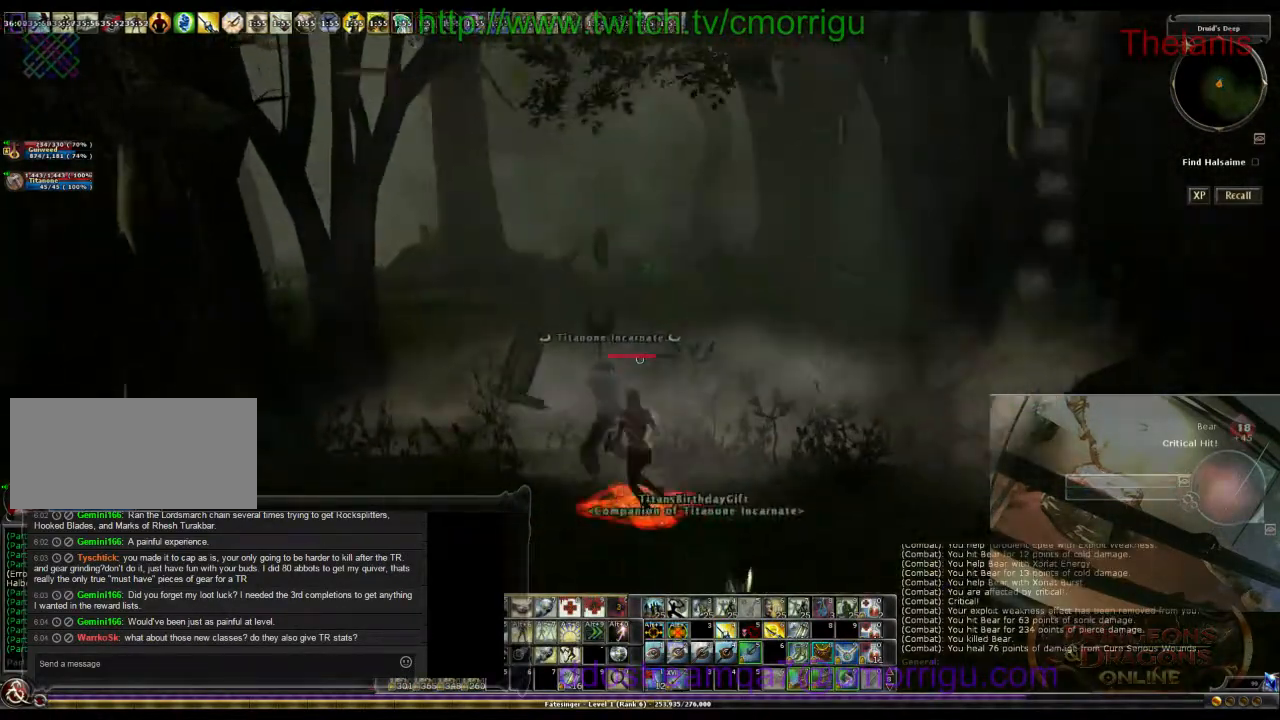
{"keys": ["w"], "events": [[34, "a", "up"]]}
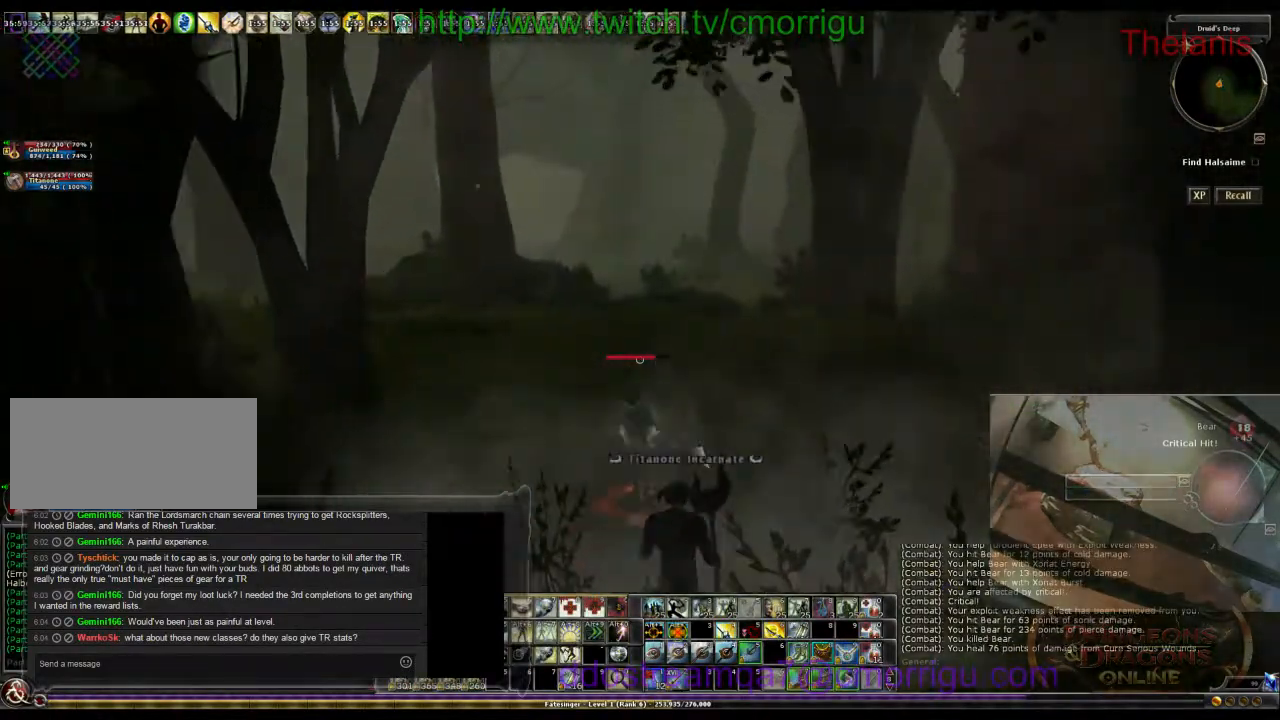
{"keys": ["w"], "events": [[134, "d", "down"], [434, "d", "up"]]}
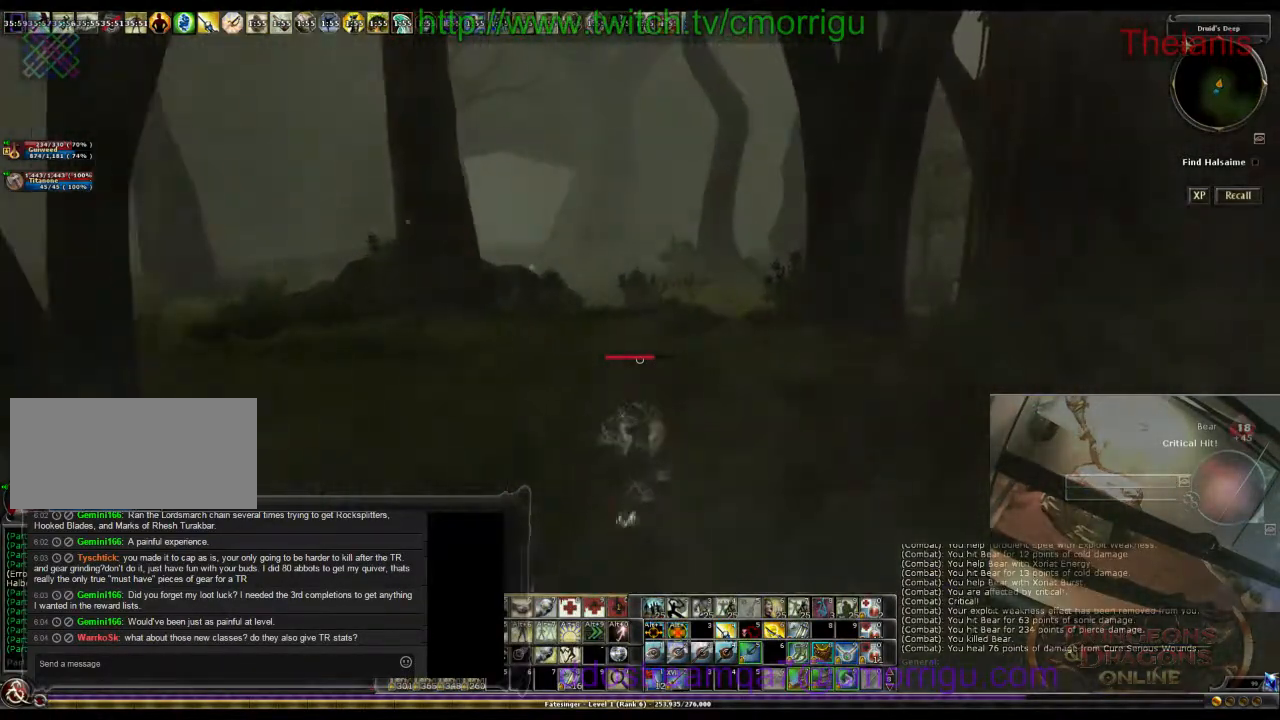
{"keys": ["w"], "events": []}
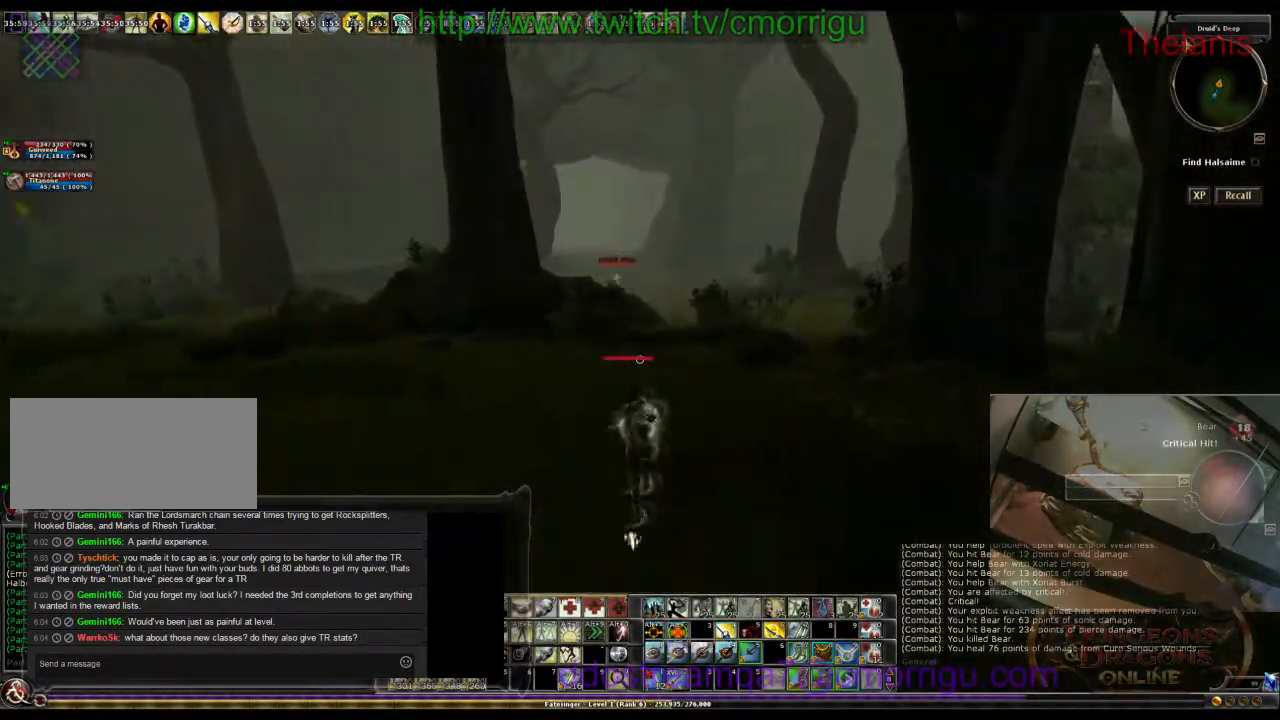
{"keys": [], "events": [[500, "w", "up"]]}
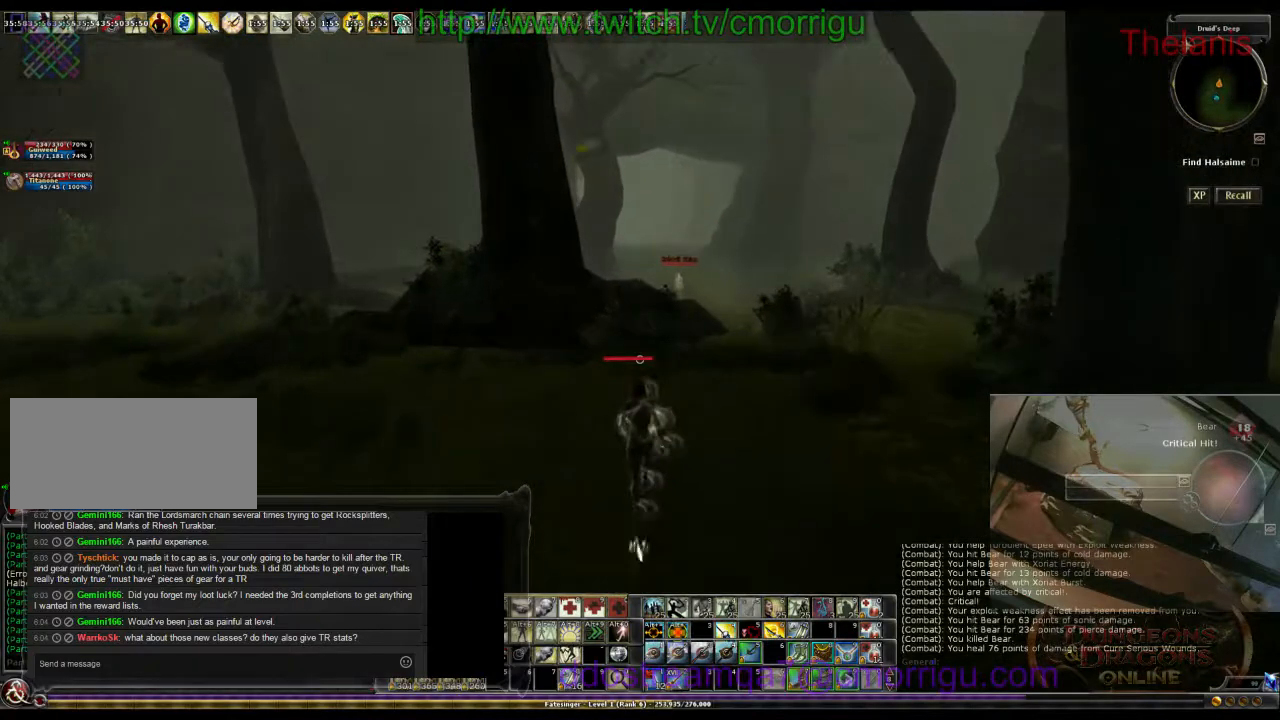
{"keys": ["a"], "events": [[267, "a", "down"]]}
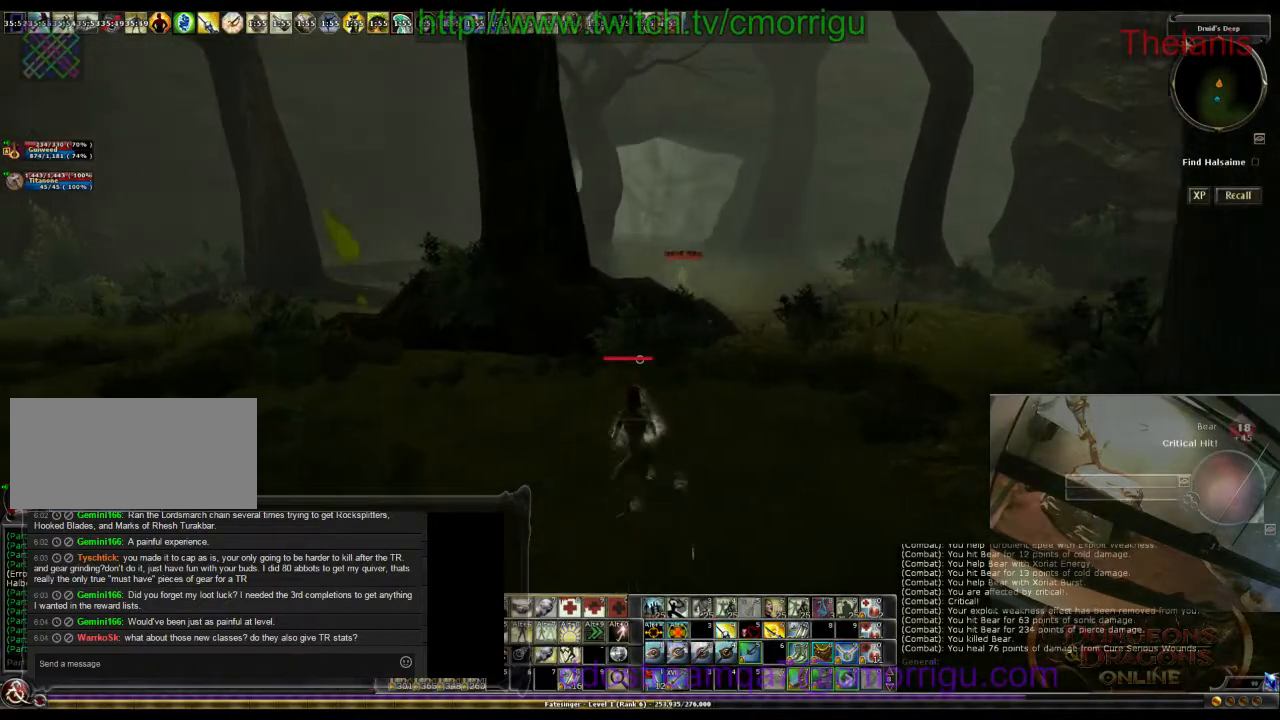
{"keys": ["w"], "events": [[200, "a", "up"], [200, "w", "down"]]}
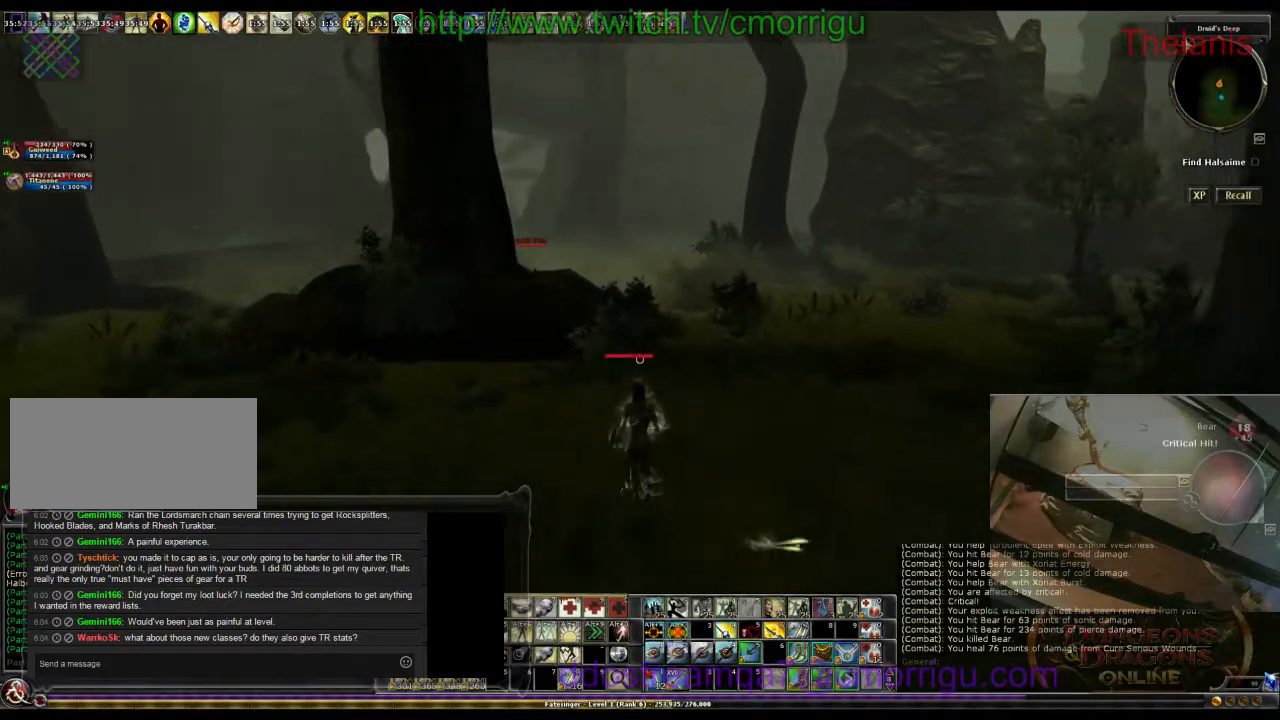
{"keys": ["d", "w"], "events": [[300, "d", "down"]]}
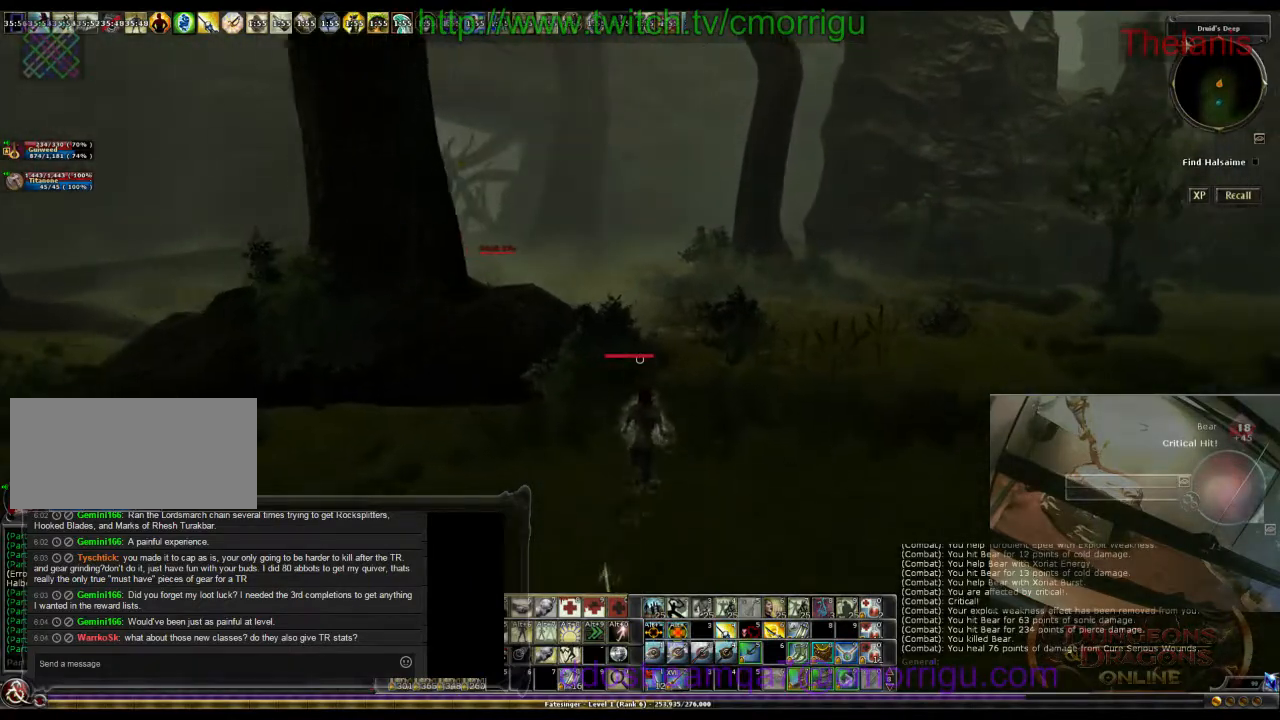
{"keys": ["w"], "events": [[300, "d", "up"]]}
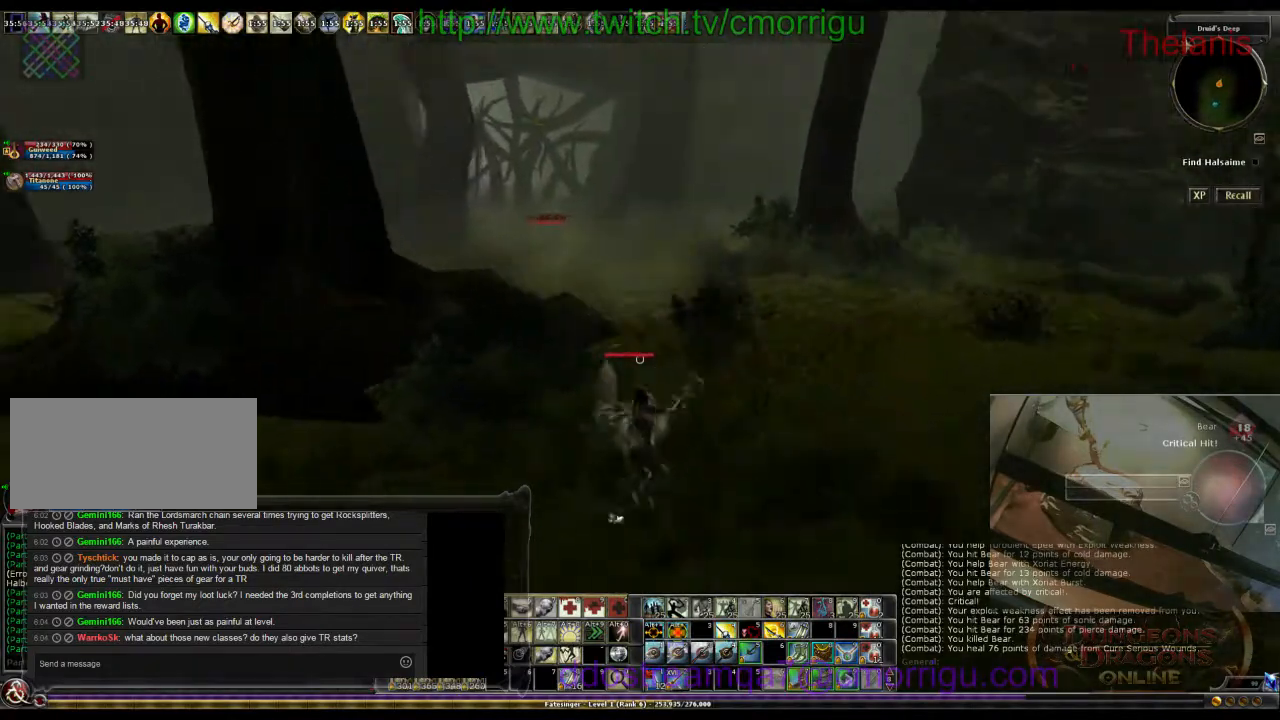
{"keys": [], "events": [[300, "w", "up"]]}
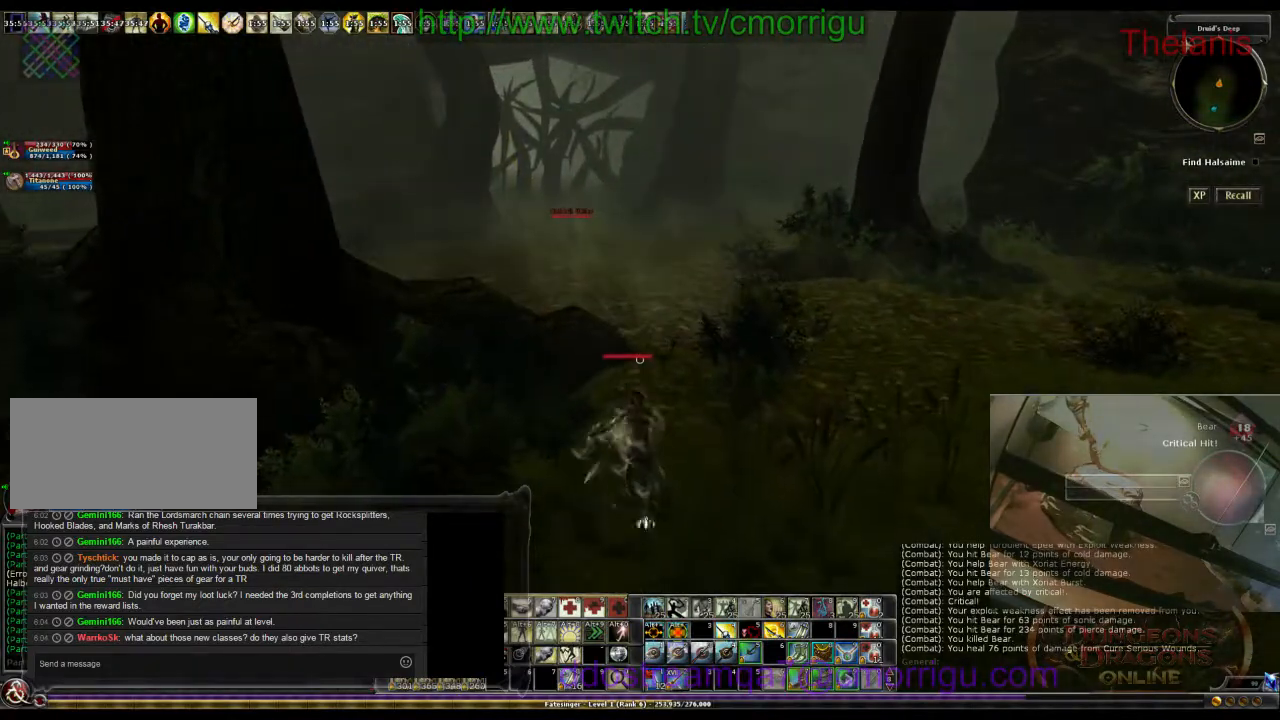
{"keys": ["d"], "events": [[200, "d", "down"]]}
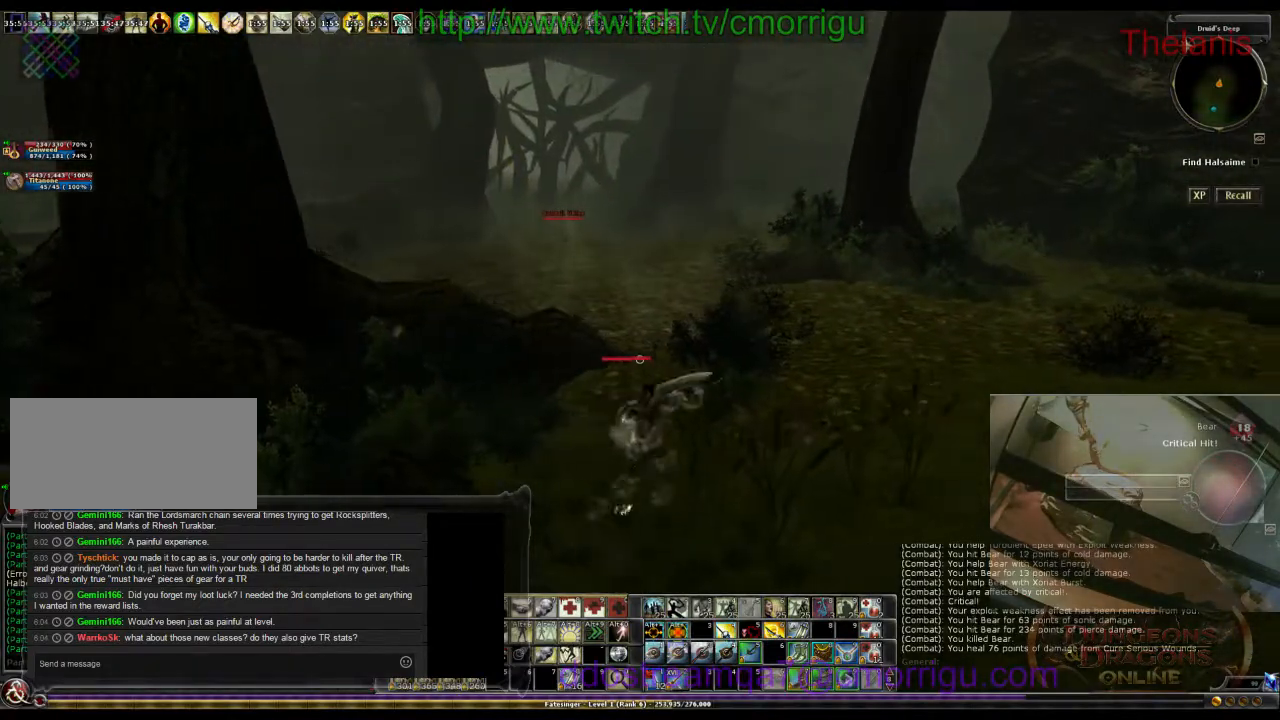
{"keys": ["d", "w"], "events": [[267, "w", "down"]]}
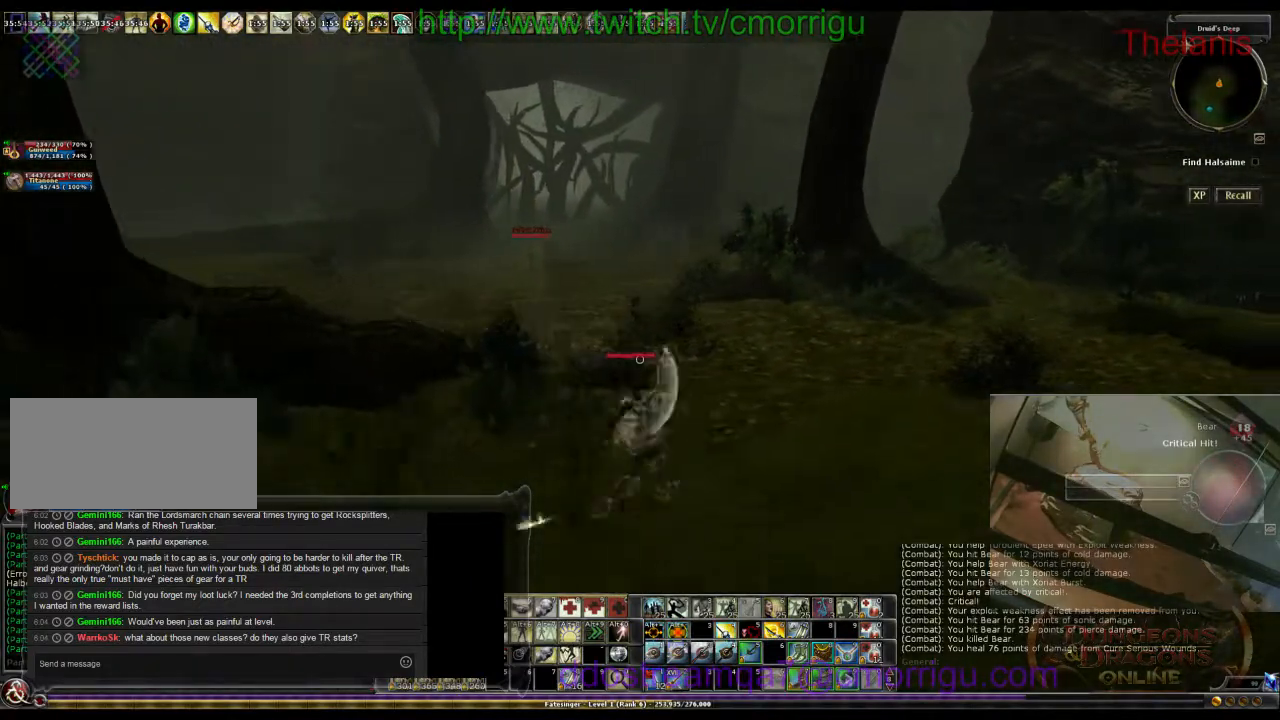
{"keys": ["w"], "events": [[200, "d", "up"]]}
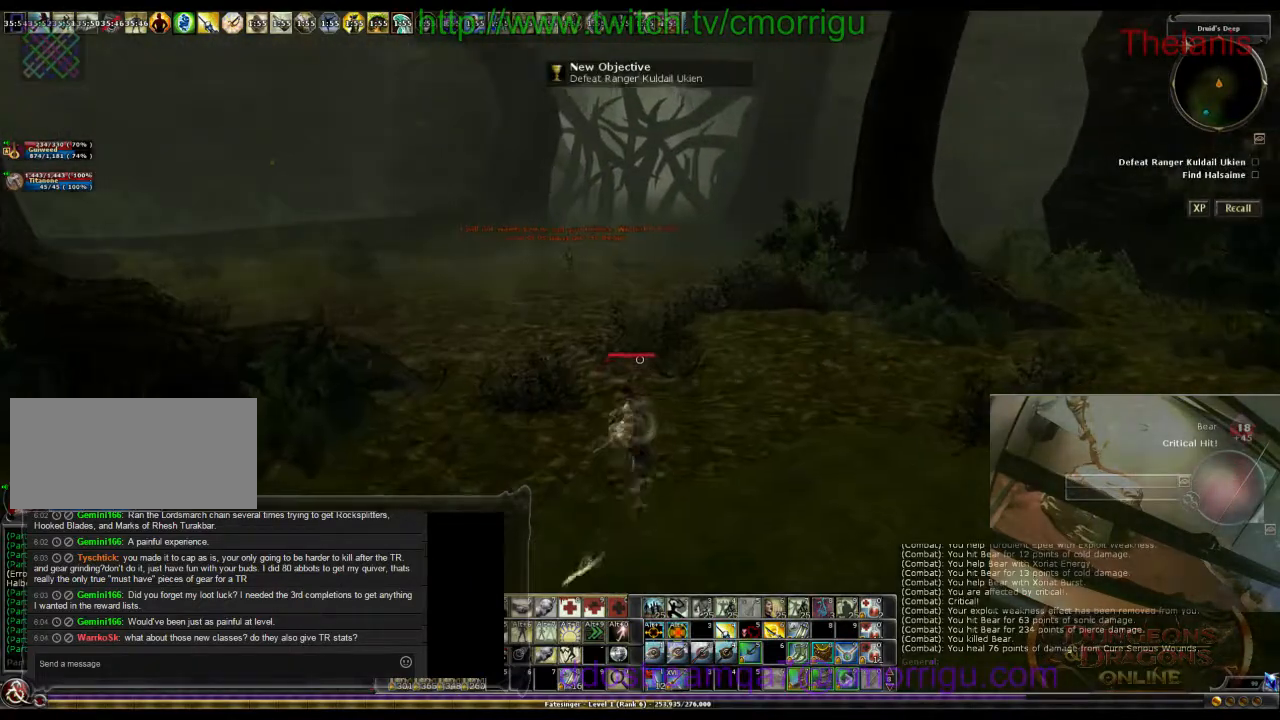
{"keys": ["w"], "events": []}
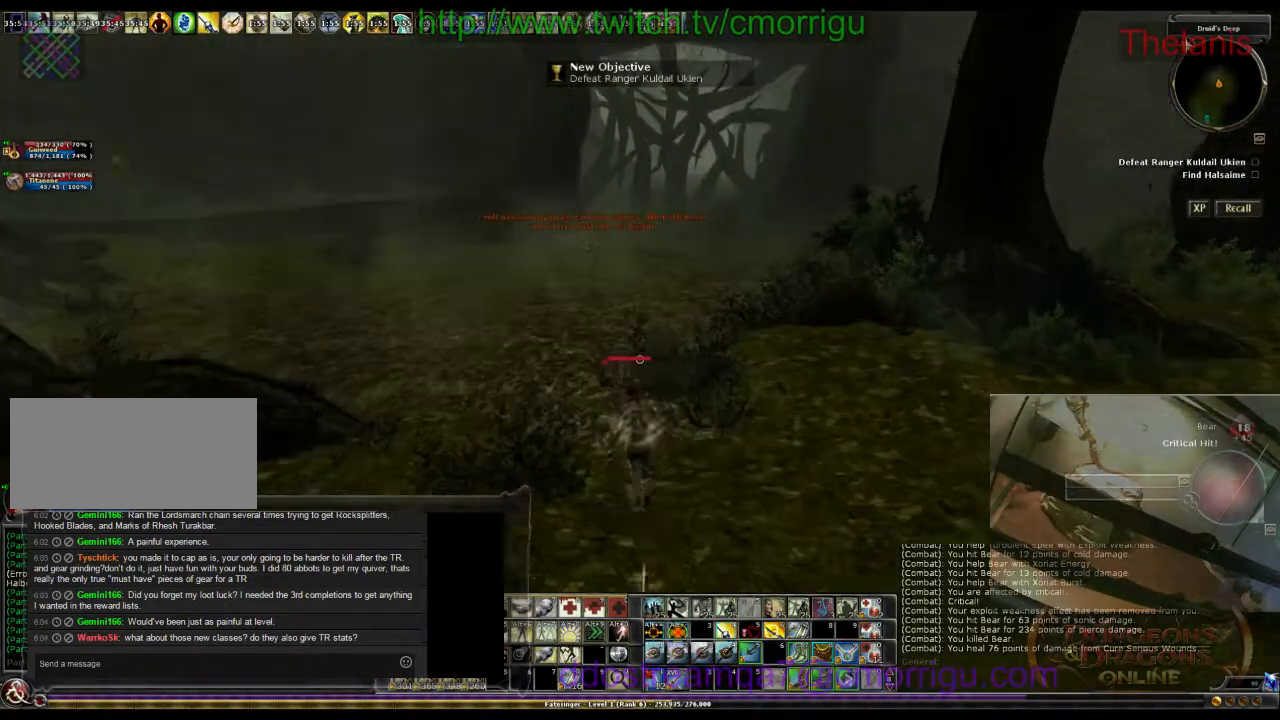
{"keys": ["w"], "events": []}
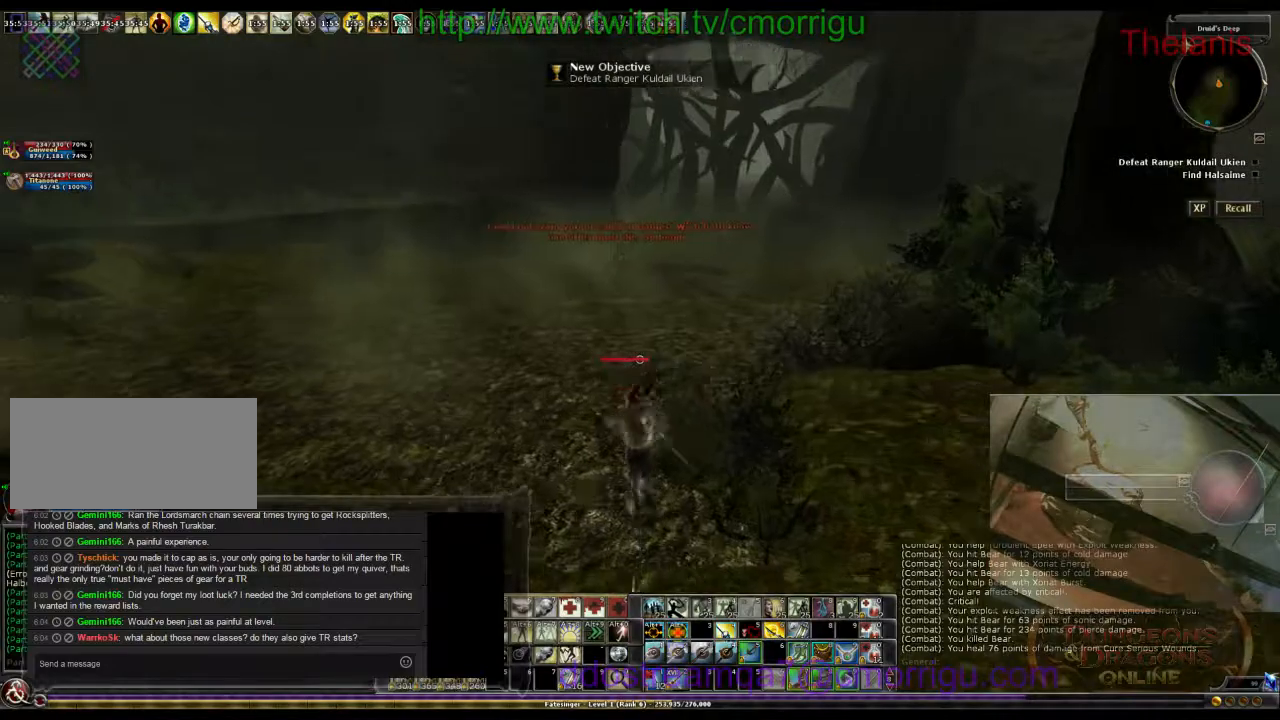
{"keys": ["w"], "events": []}
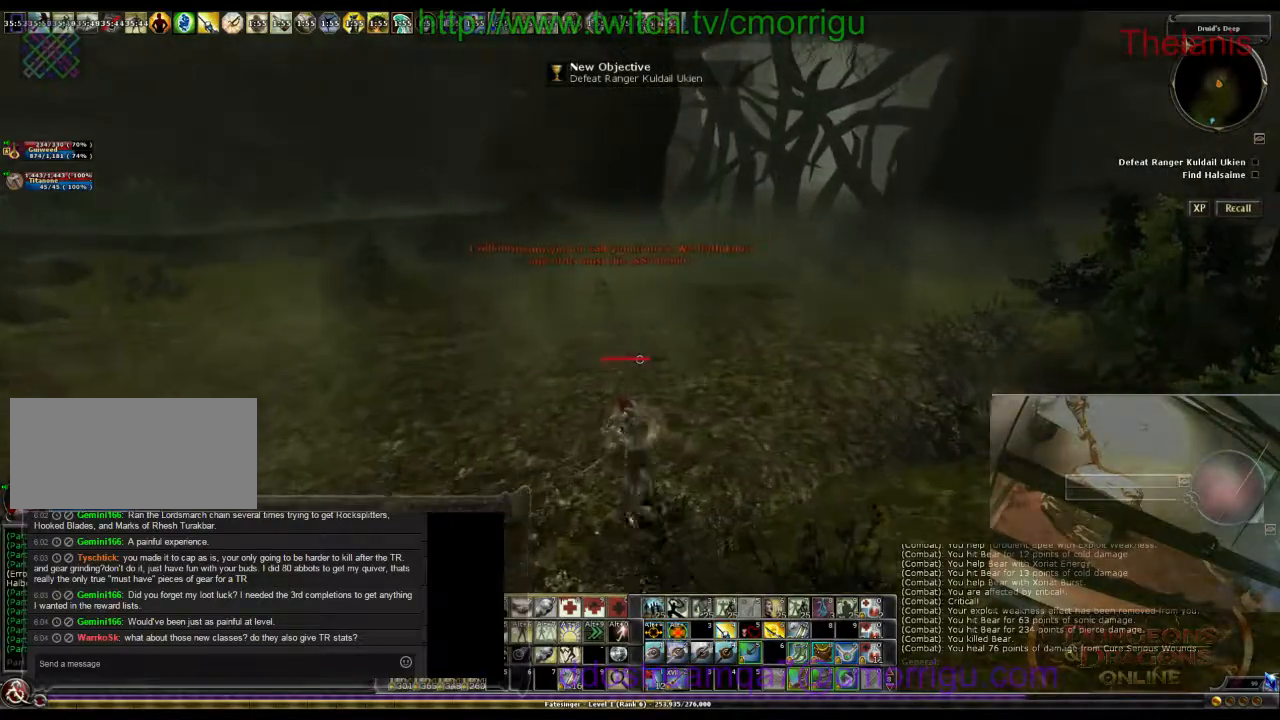
{"keys": ["w"], "events": []}
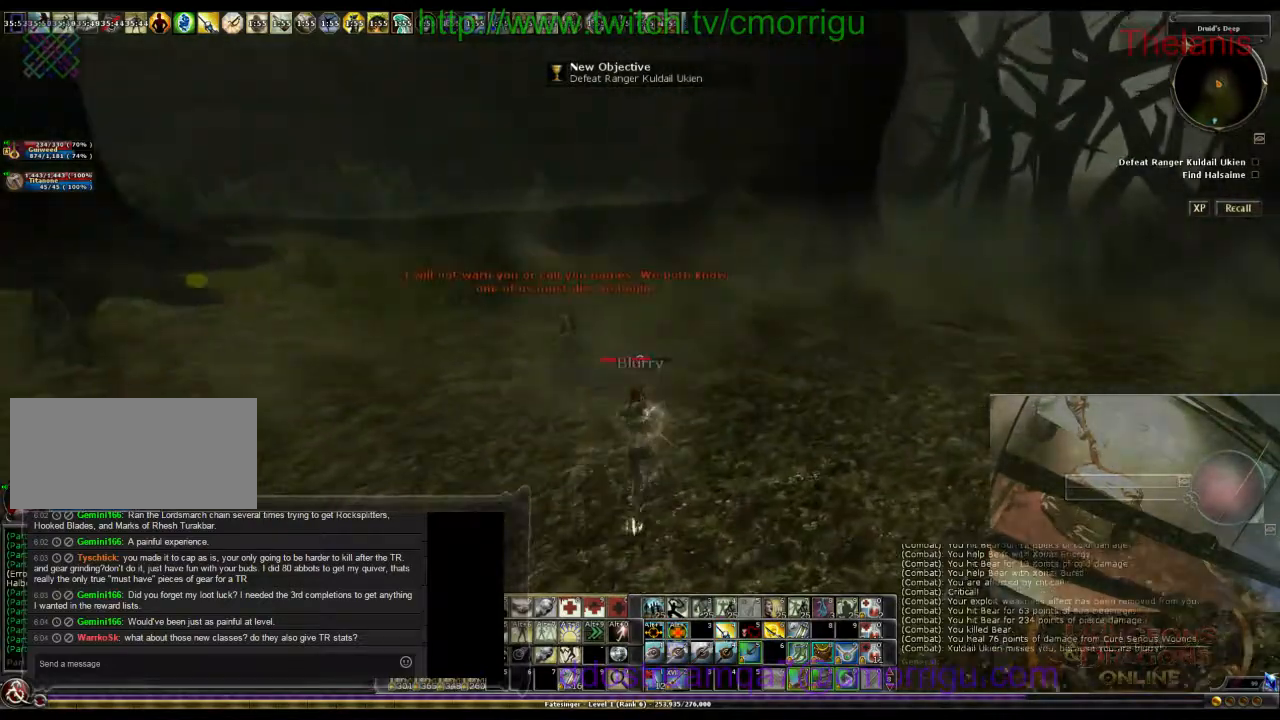
{"keys": [], "events": [[500, "w", "up"]]}